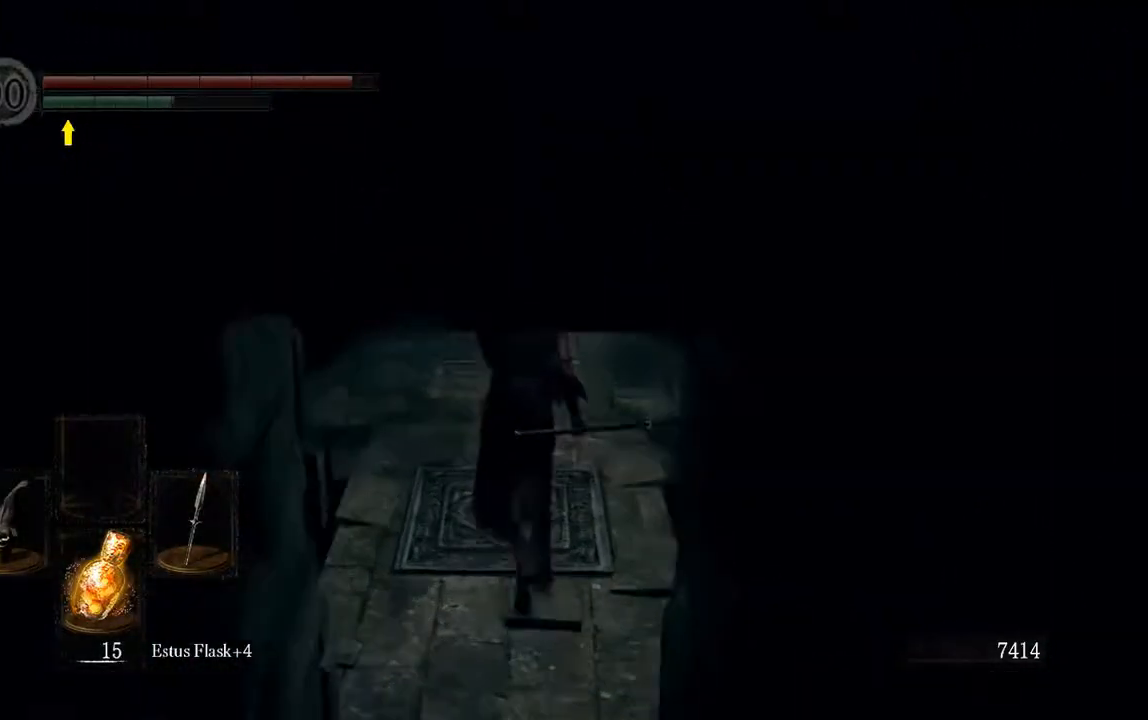
Gameplay with a controller (Xbox layout); each line is a JSON object with the inputs held at the frame after it. "events" lists button and stick changes between this image and that frame as [ms after this image, input, new state], when the widget could be followed in between. Not read: L3.
{"buttons": [], "left_stick": "up", "right_stick": "center", "events": [[383, "L1", "up"]]}
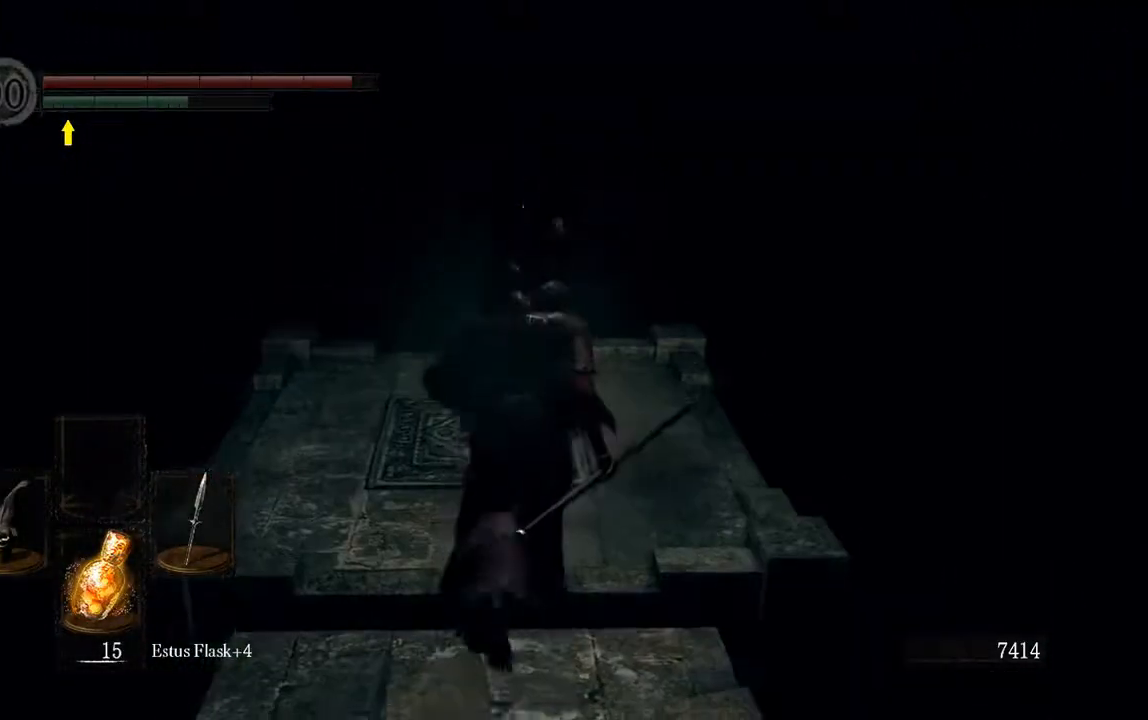
{"buttons": [], "left_stick": "left", "right_stick": "center", "events": [[450, "left_stick", "left"]]}
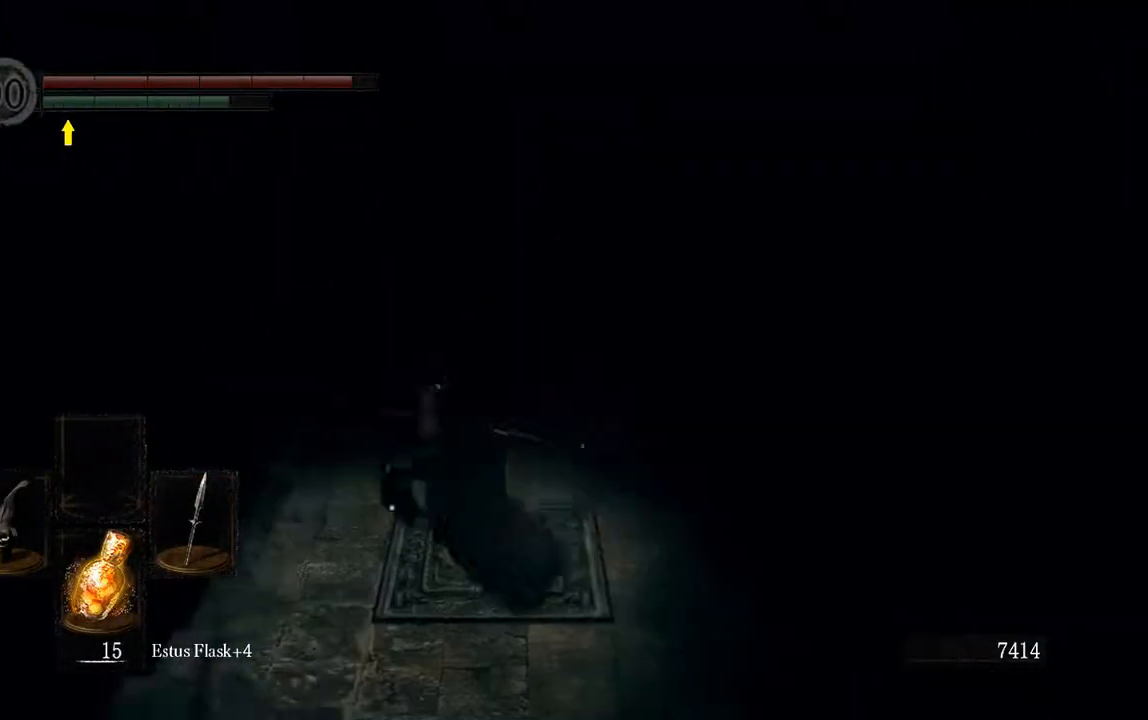
{"buttons": [], "left_stick": "down", "right_stick": "center", "events": [[17, "left_stick", "down"]]}
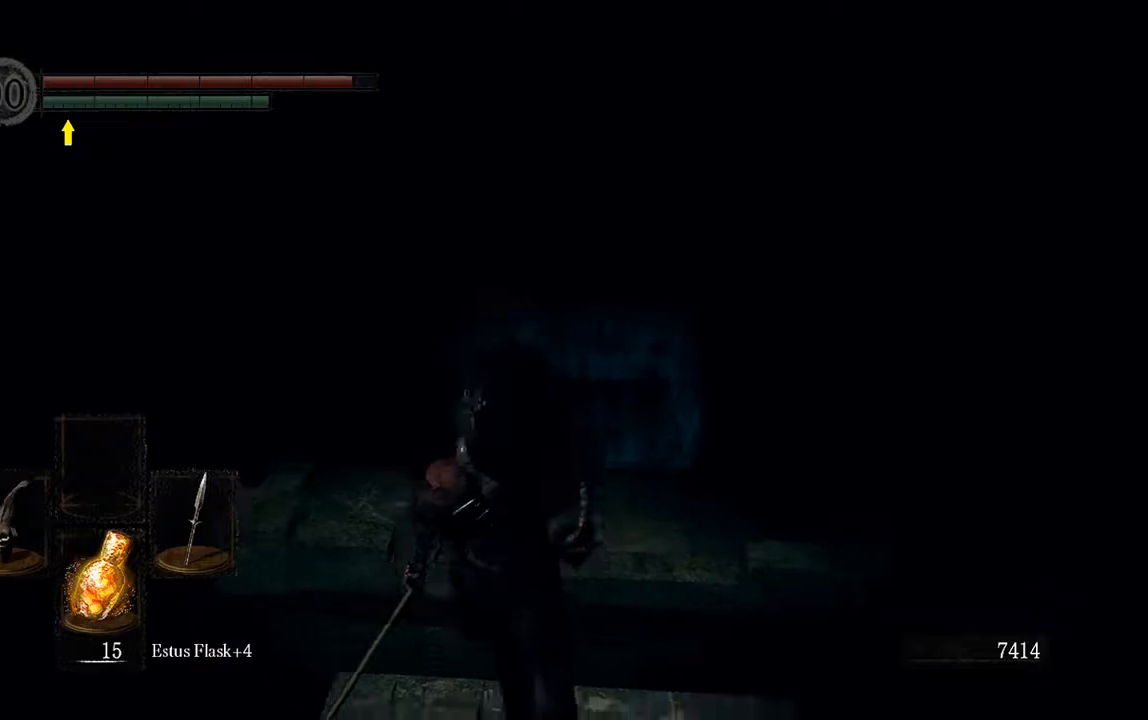
{"buttons": [], "left_stick": "down", "right_stick": "left", "events": [[483, "right_stick", "left"]]}
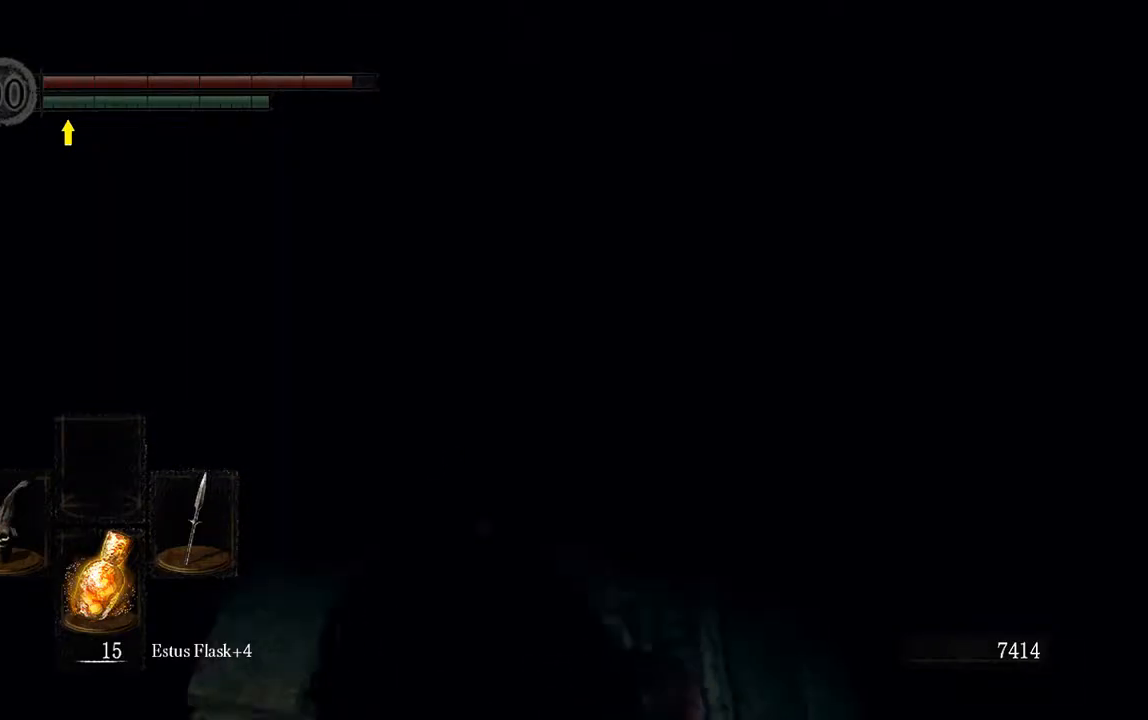
{"buttons": [], "left_stick": "up-left", "right_stick": "center", "events": [[83, "left_stick", "down-left"], [300, "left_stick", "up-left"], [317, "right_stick", "center"]]}
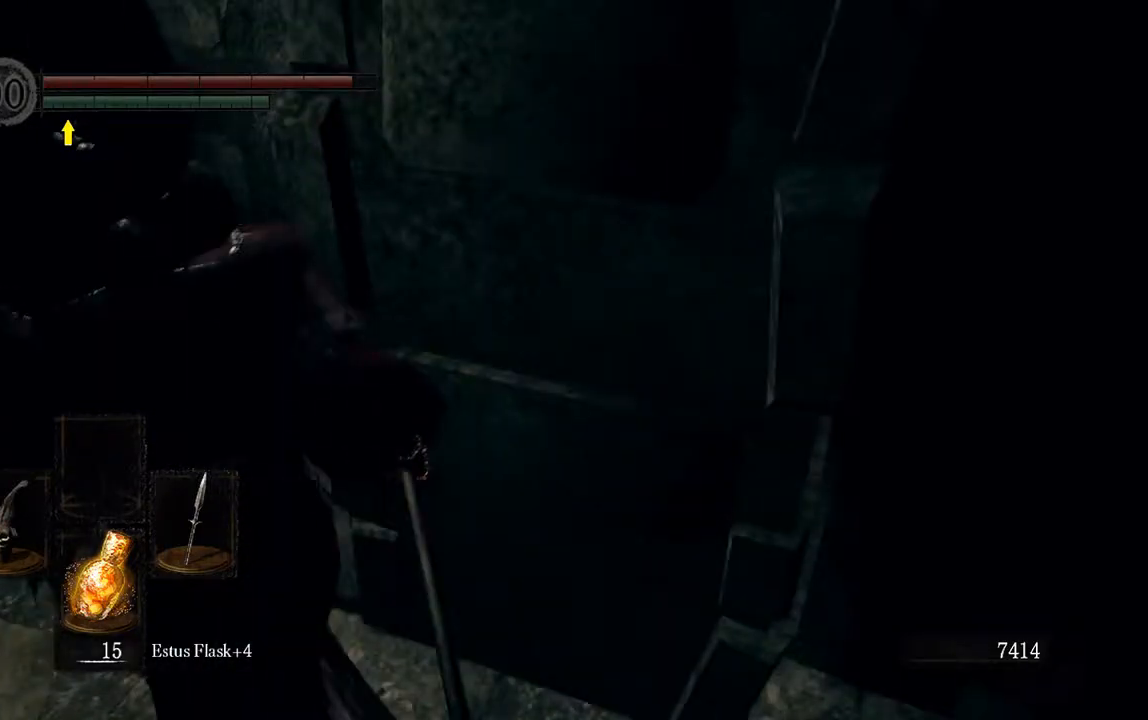
{"buttons": [], "left_stick": "up-left", "right_stick": "left"}
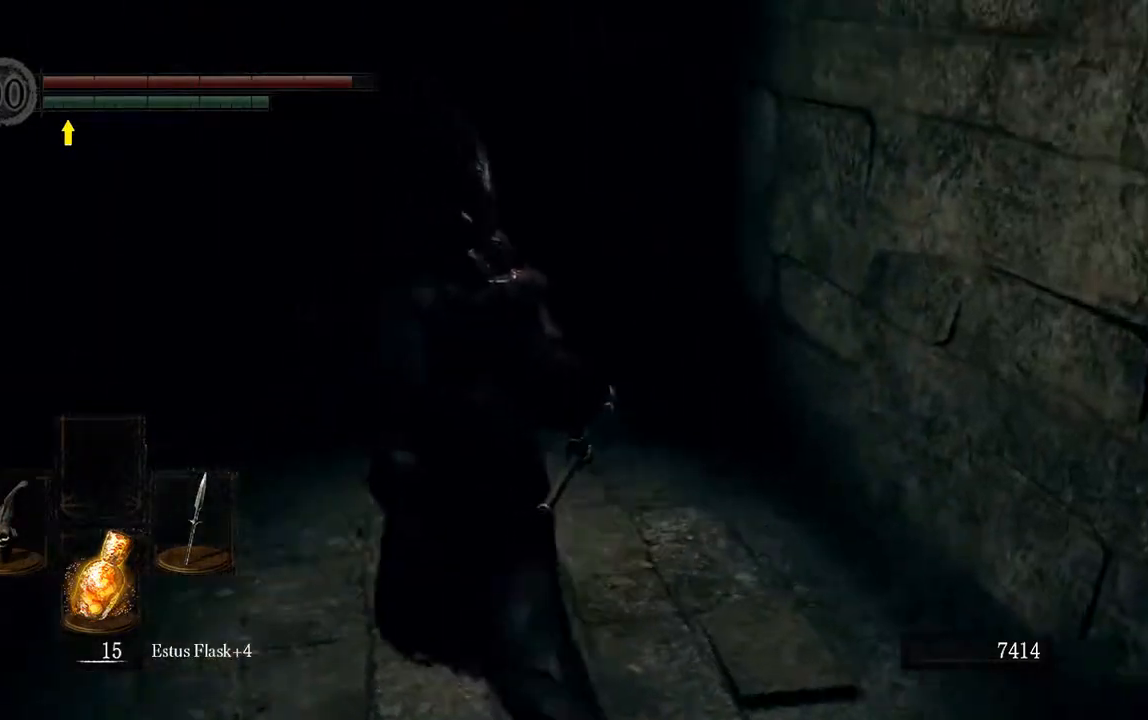
{"buttons": [], "left_stick": "center", "right_stick": "center", "events": [[50, "right_stick", "center"], [283, "left_stick", "center"]]}
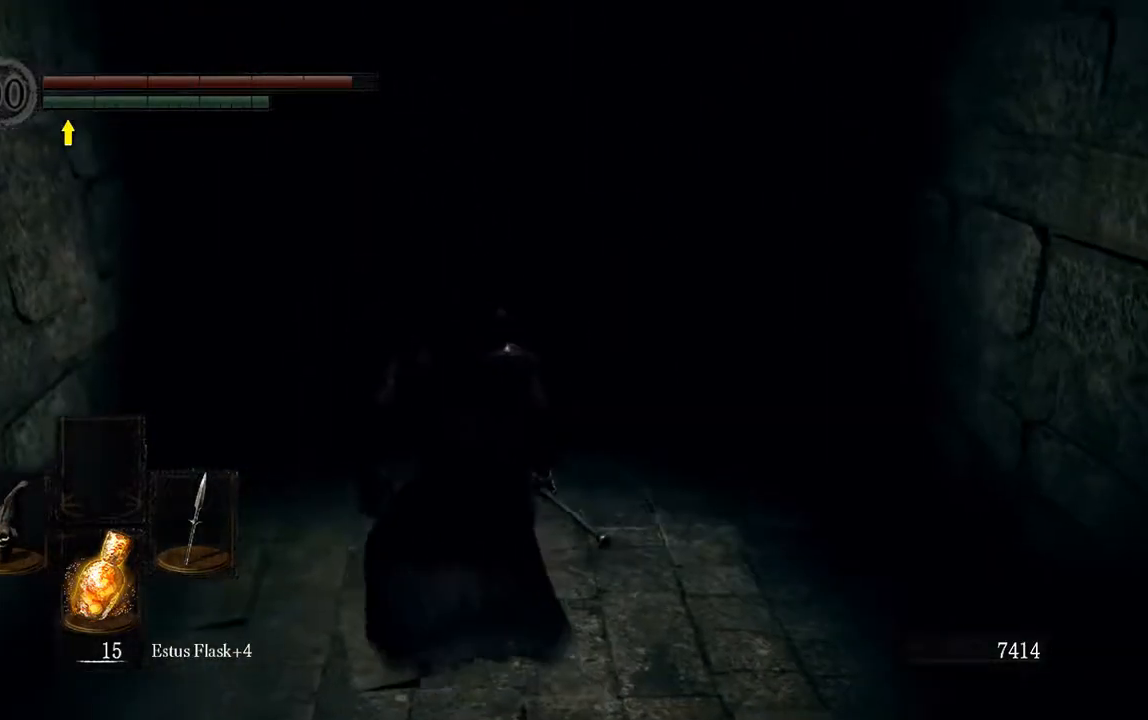
{"buttons": ["L1"], "left_stick": "up", "right_stick": "center", "events": [[17, "DPAD_LEFT", "down"], [117, "DPAD_LEFT", "up"], [250, "left_stick", "up"], [417, "L1", "down"]]}
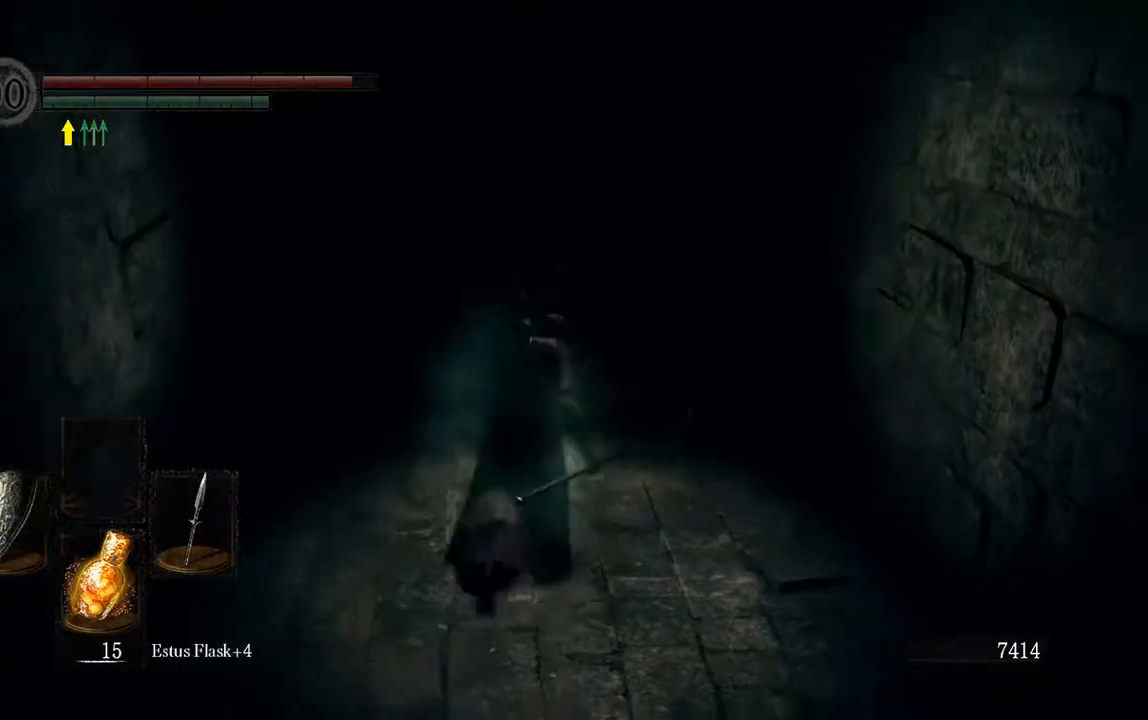
{"buttons": ["B", "L1"], "left_stick": "up", "right_stick": "center", "events": [[183, "B", "down"]]}
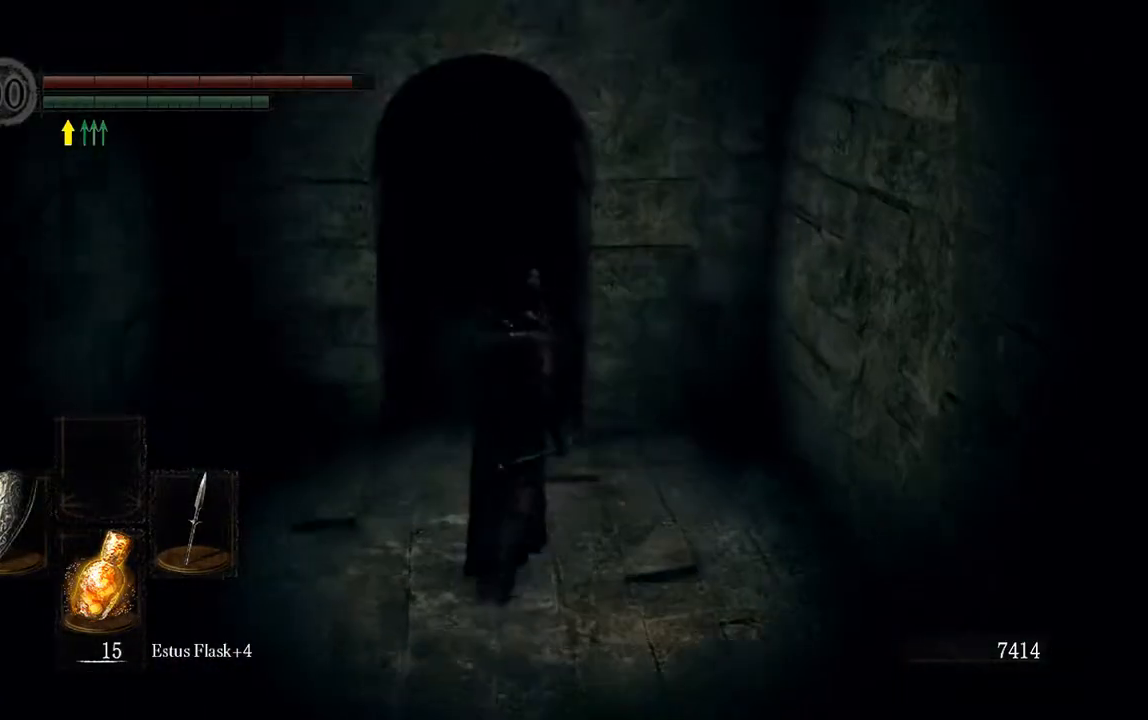
{"buttons": ["B", "L1"], "left_stick": "up", "right_stick": "left", "events": [[433, "right_stick", "left"]]}
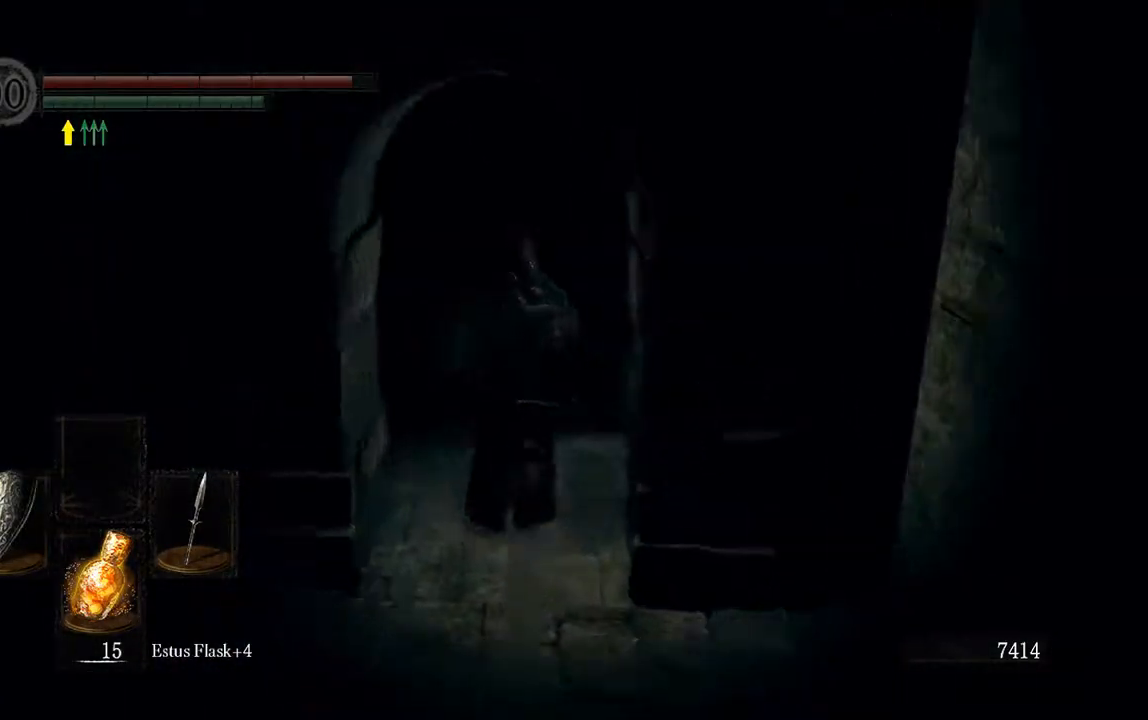
{"buttons": ["B", "L1"], "left_stick": "up", "right_stick": "center", "events": [[67, "right_stick", "center"]]}
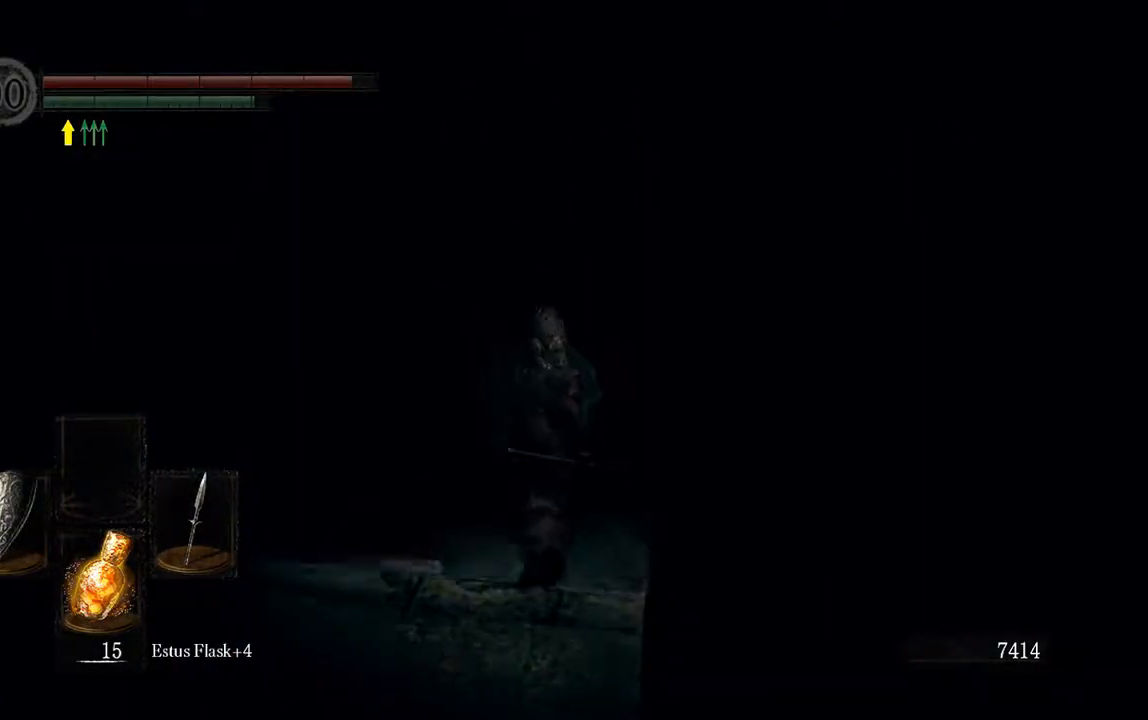
{"buttons": ["B", "L1", "R3"], "left_stick": "up", "right_stick": "center", "events": [[433, "R3", "down"]]}
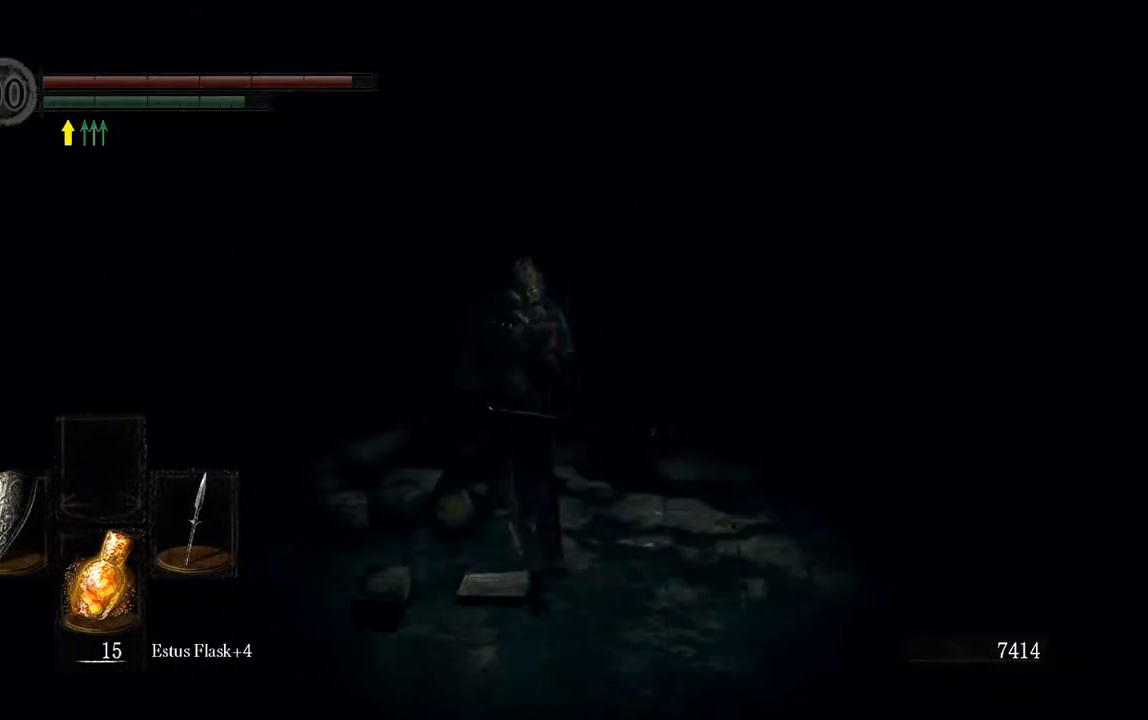
{"buttons": ["B", "L1"], "left_stick": "up", "right_stick": "center", "events": [[33, "R3", "up"]]}
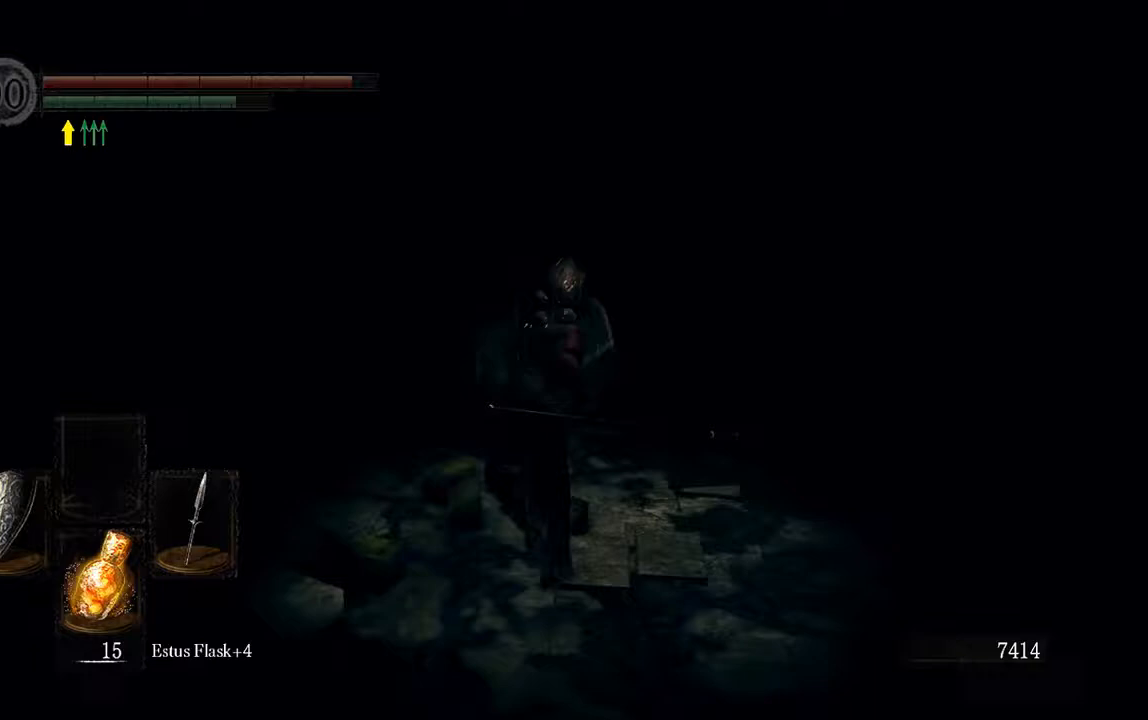
{"buttons": ["B", "L1"], "left_stick": "up", "right_stick": "center", "events": []}
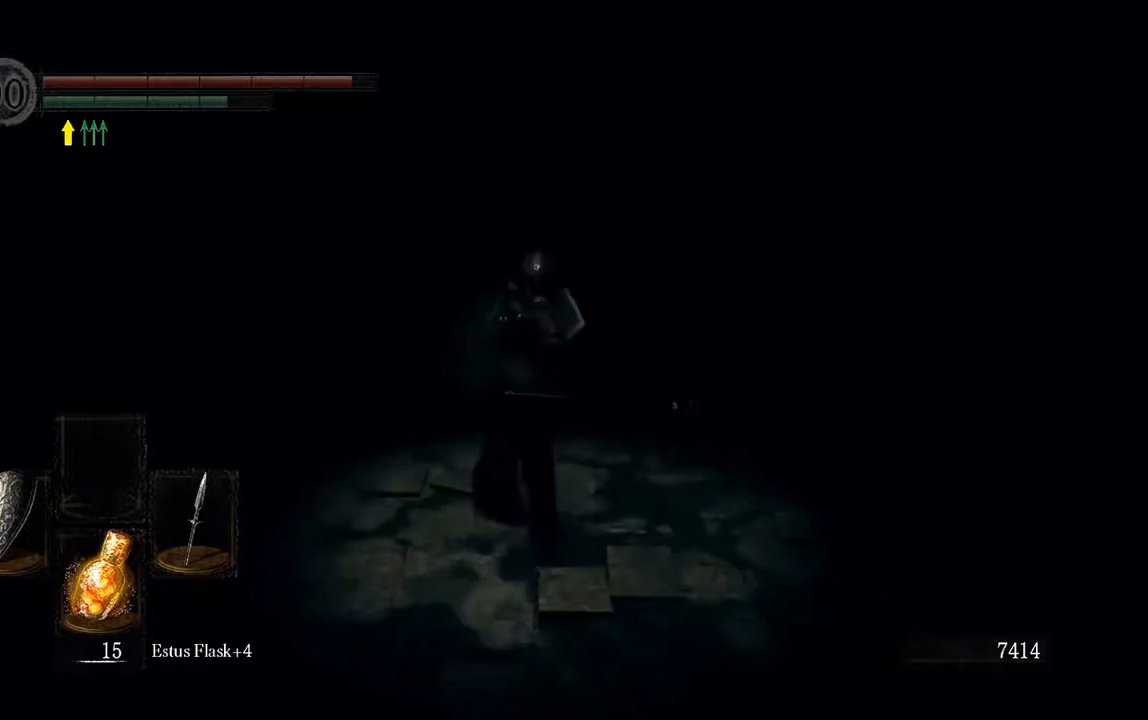
{"buttons": [], "left_stick": "up", "right_stick": "center", "events": [[150, "B", "up"], [317, "L1", "up"]]}
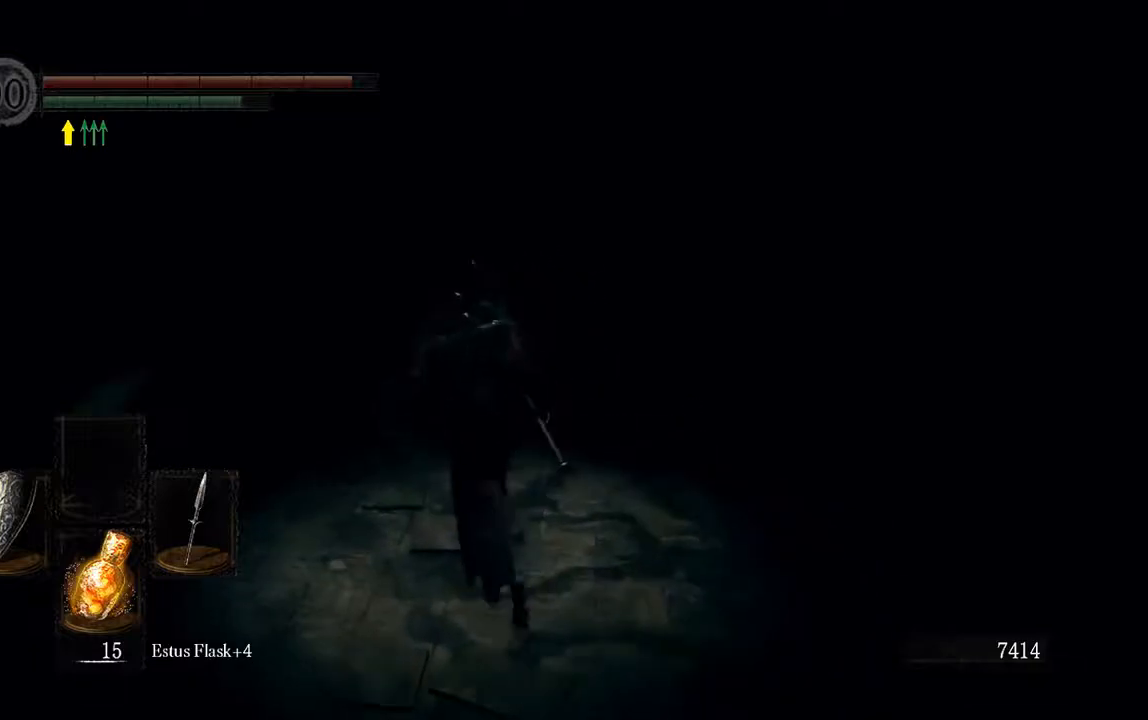
{"buttons": ["L1"], "left_stick": "up", "right_stick": "center", "events": [[400, "L1", "down"]]}